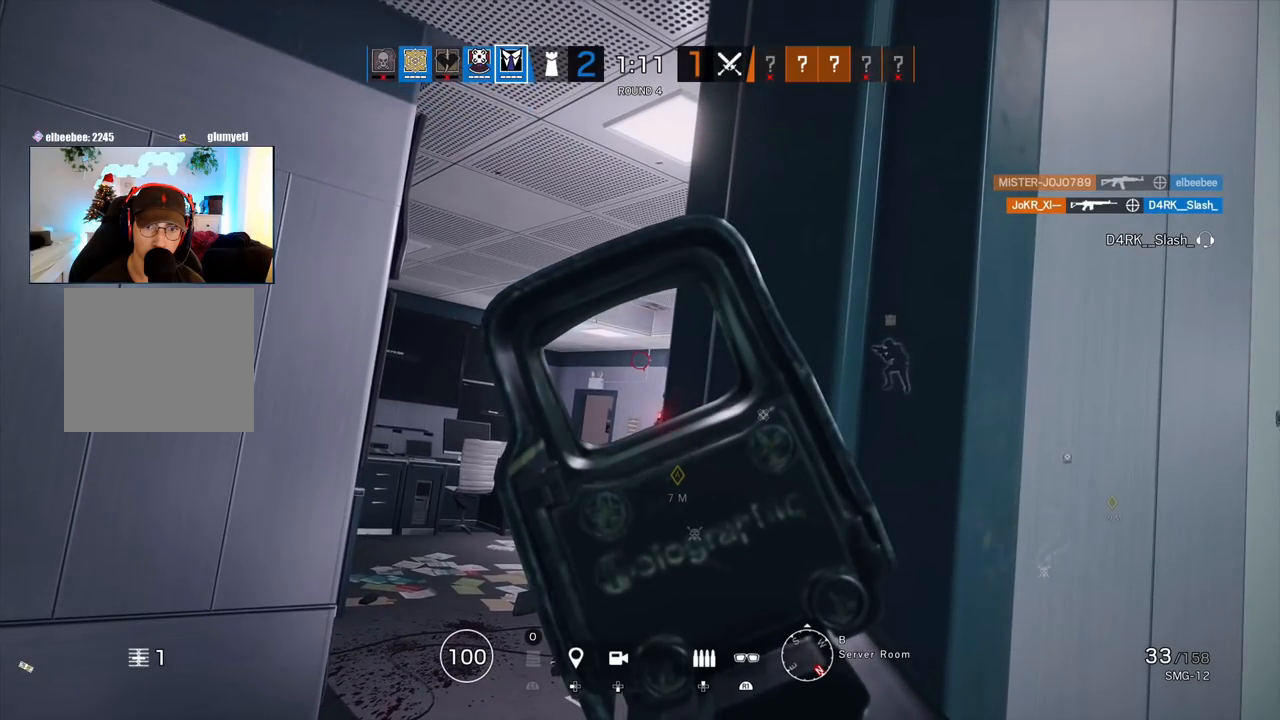
Gameplay with a controller (PlayStation layout); each line is a JSON object with the inputs held at the frame after it. "events" lists button and stick changes between this image and that frame as [ms after this image, input, new state], when the widget could be followed in between.
{"buttons": ["L1"], "left_stick": "center", "right_stick": "center", "events": []}
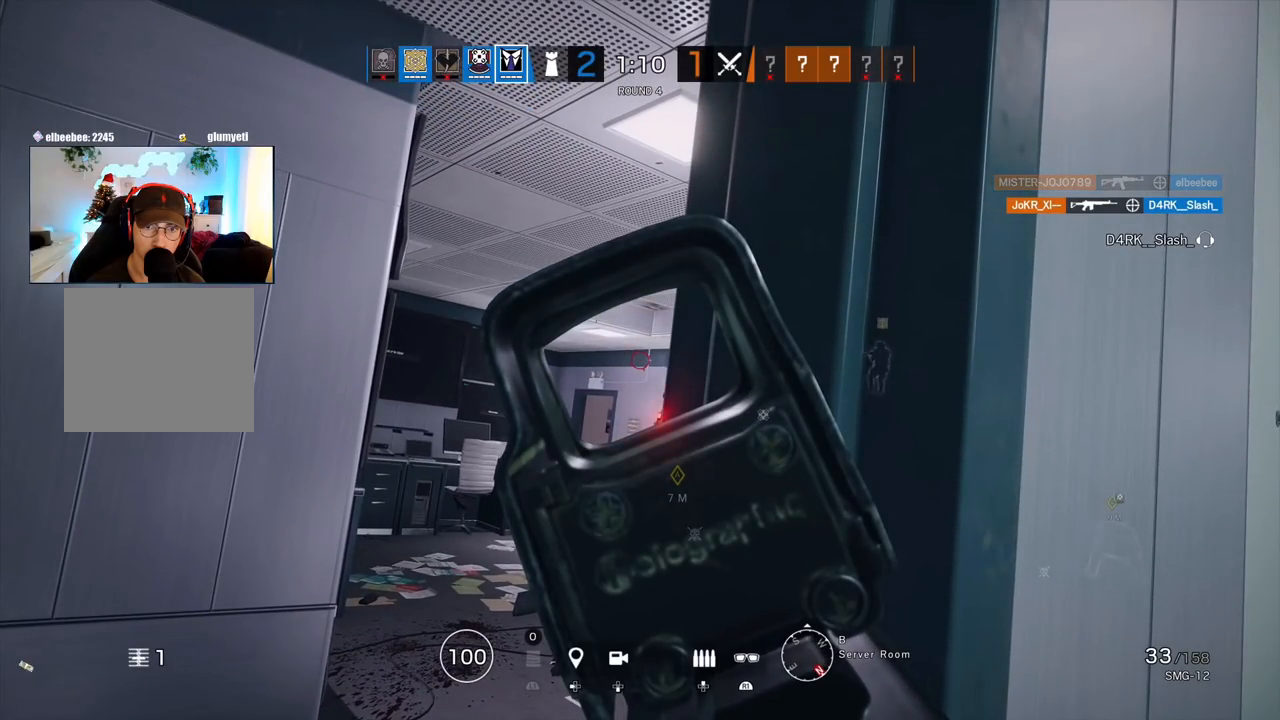
{"buttons": ["L1"], "left_stick": "center", "right_stick": "center", "events": []}
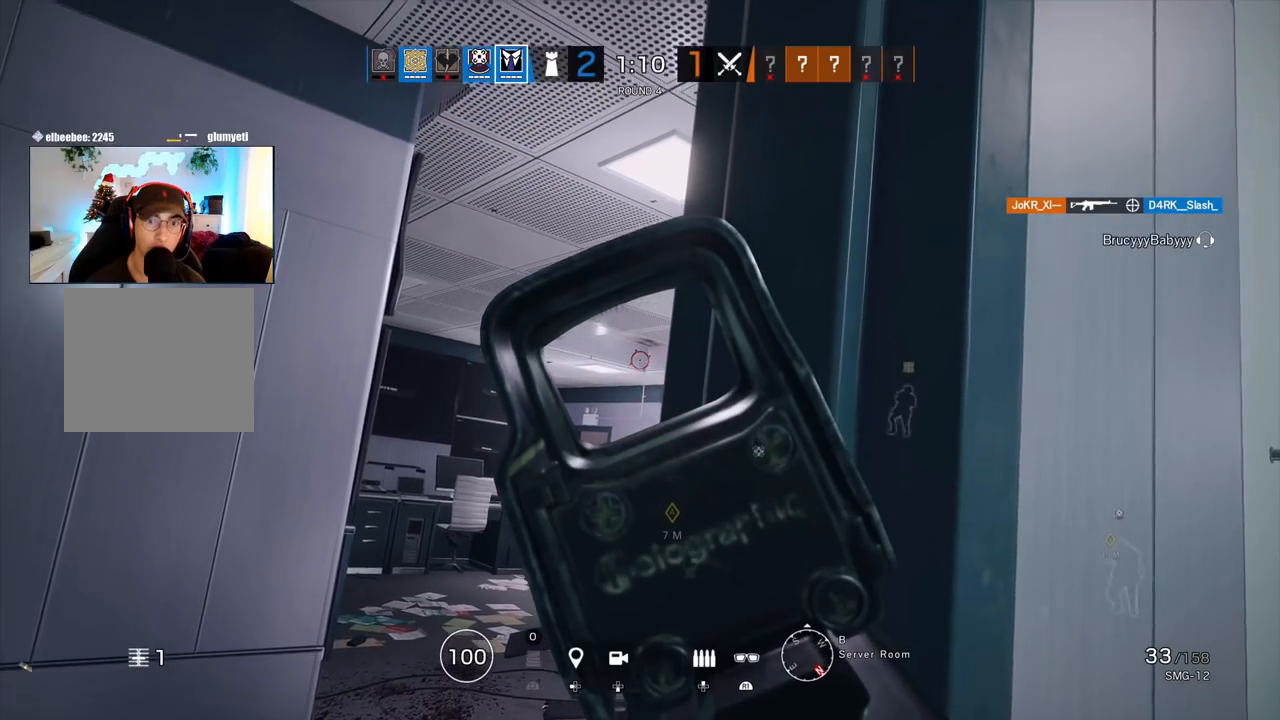
{"buttons": ["L1"], "left_stick": "center", "right_stick": "center", "events": [[33, "DPAD_LEFT", "down"], [133, "DPAD_LEFT", "up"]]}
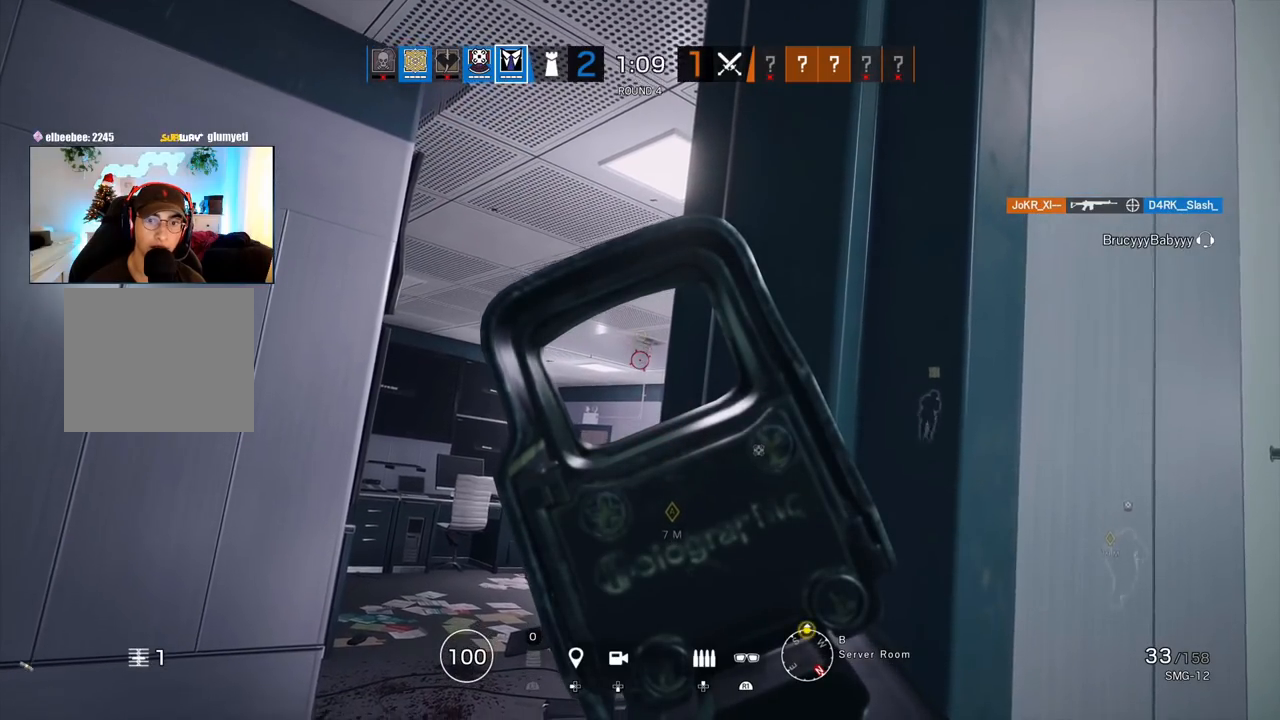
{"buttons": ["L1"], "left_stick": "center", "right_stick": "center", "events": []}
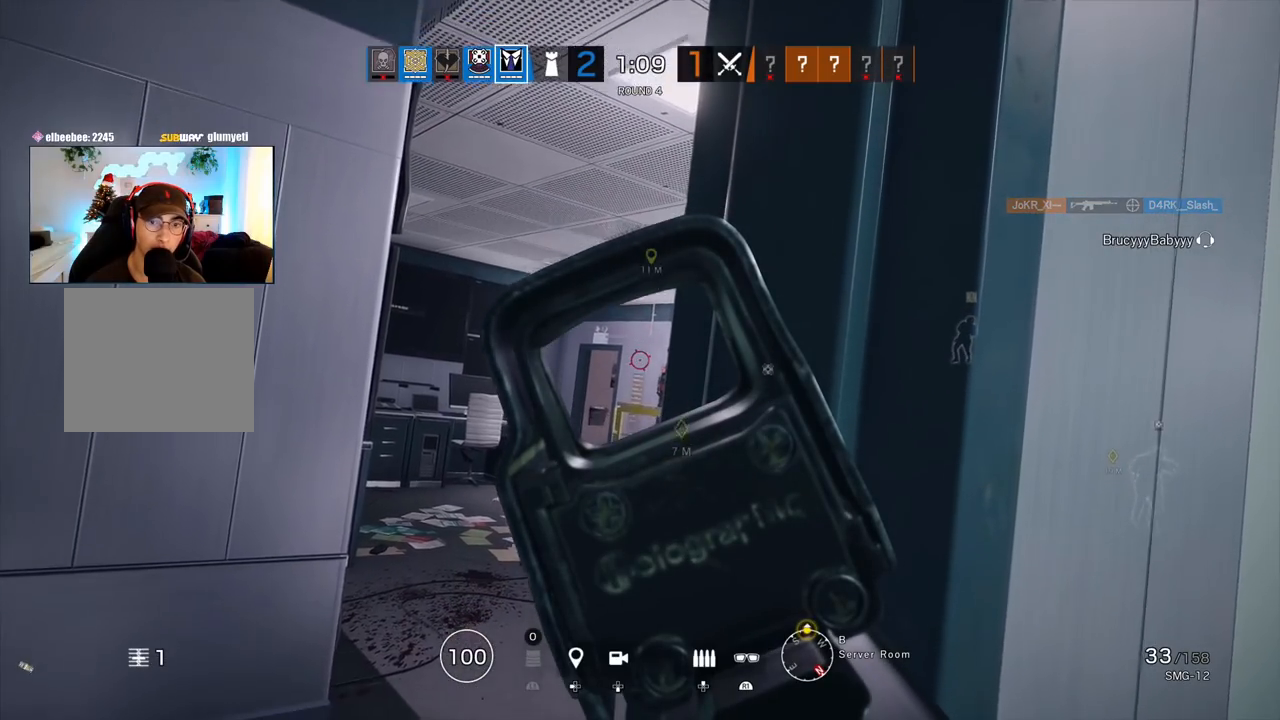
{"buttons": ["L1"], "left_stick": "center", "right_stick": "center", "events": []}
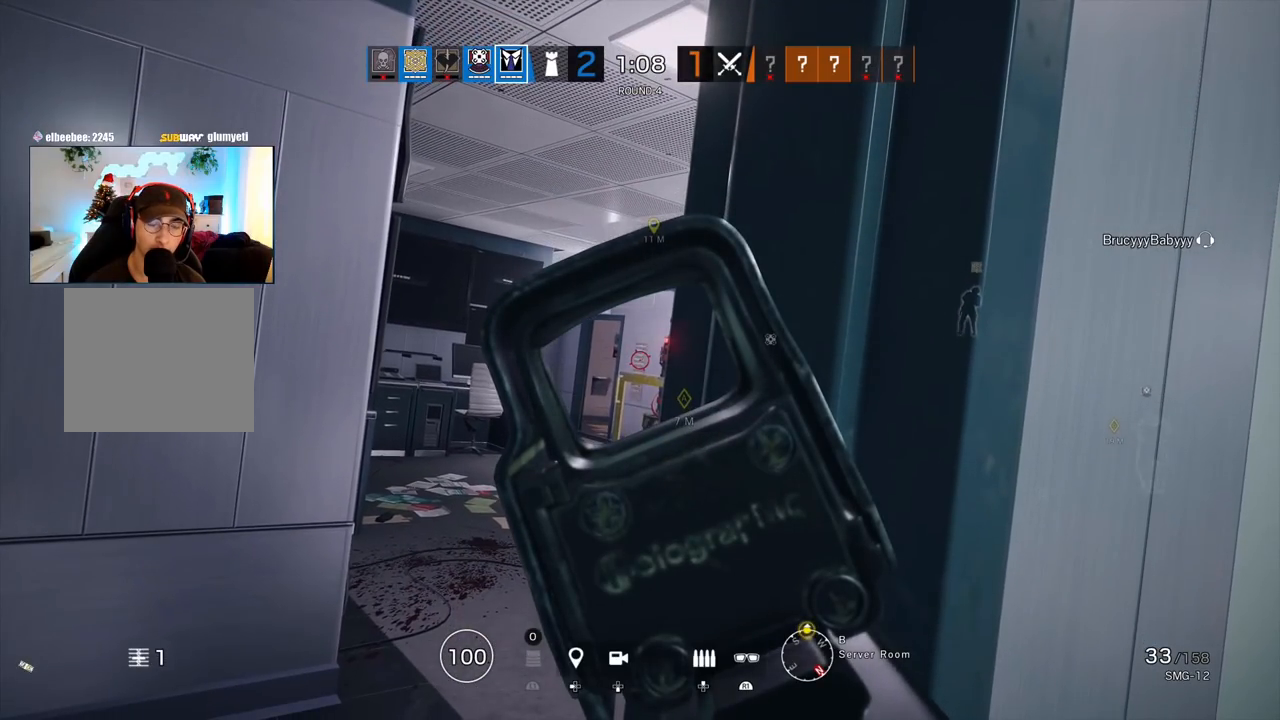
{"buttons": ["L1"], "left_stick": "center", "right_stick": "center", "events": []}
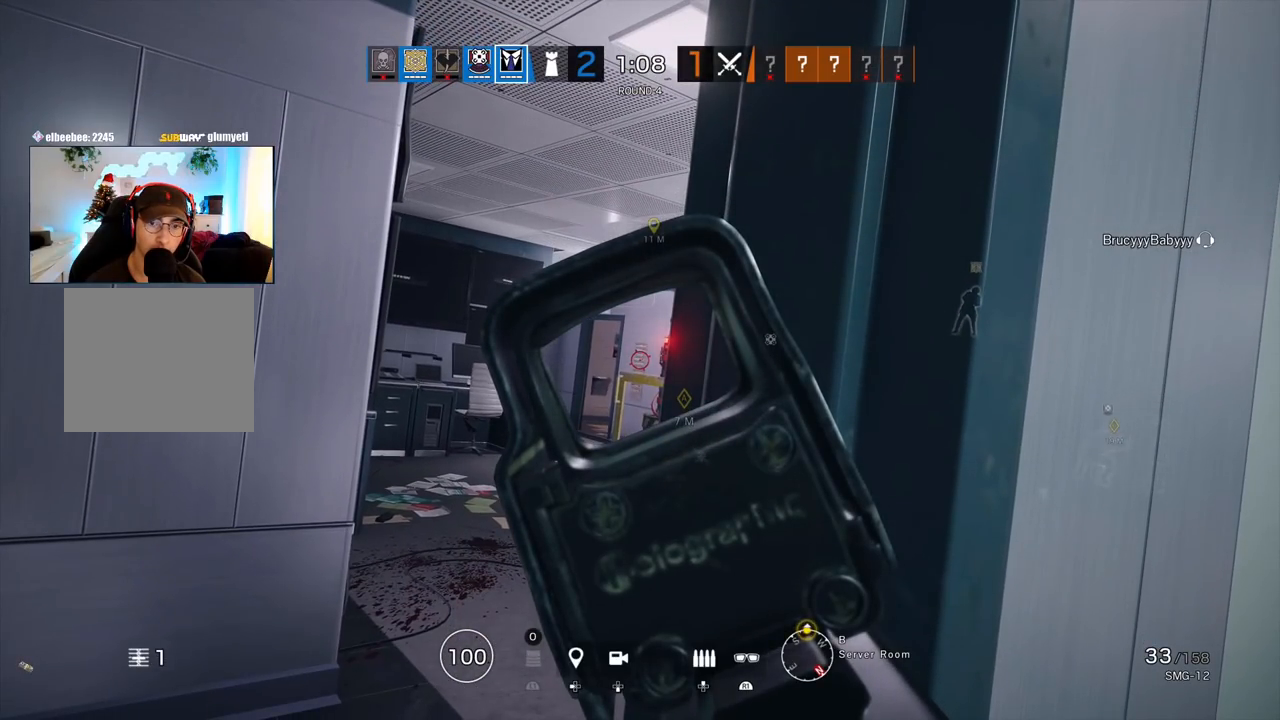
{"buttons": ["L1"], "left_stick": "center", "right_stick": "up", "events": [[500, "right_stick", "up"]]}
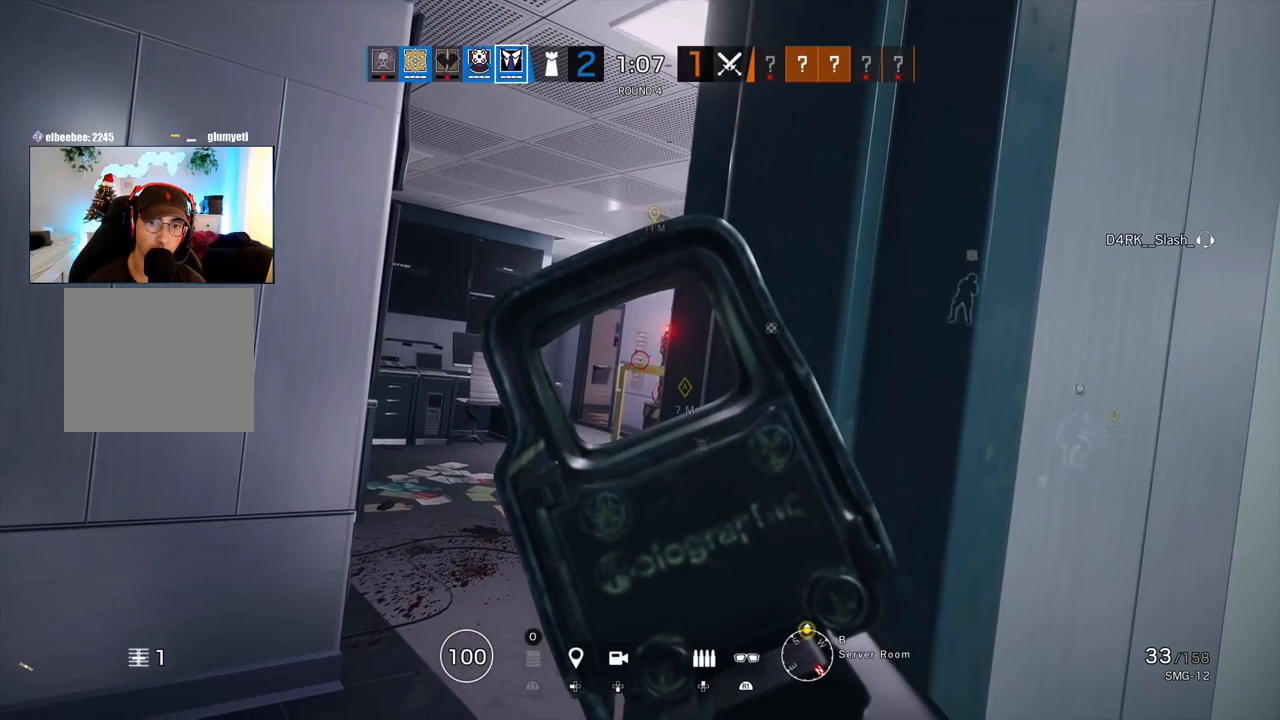
{"buttons": ["L1"], "left_stick": "center", "right_stick": "down", "events": [[167, "right_stick", "center"], [417, "right_stick", "down"]]}
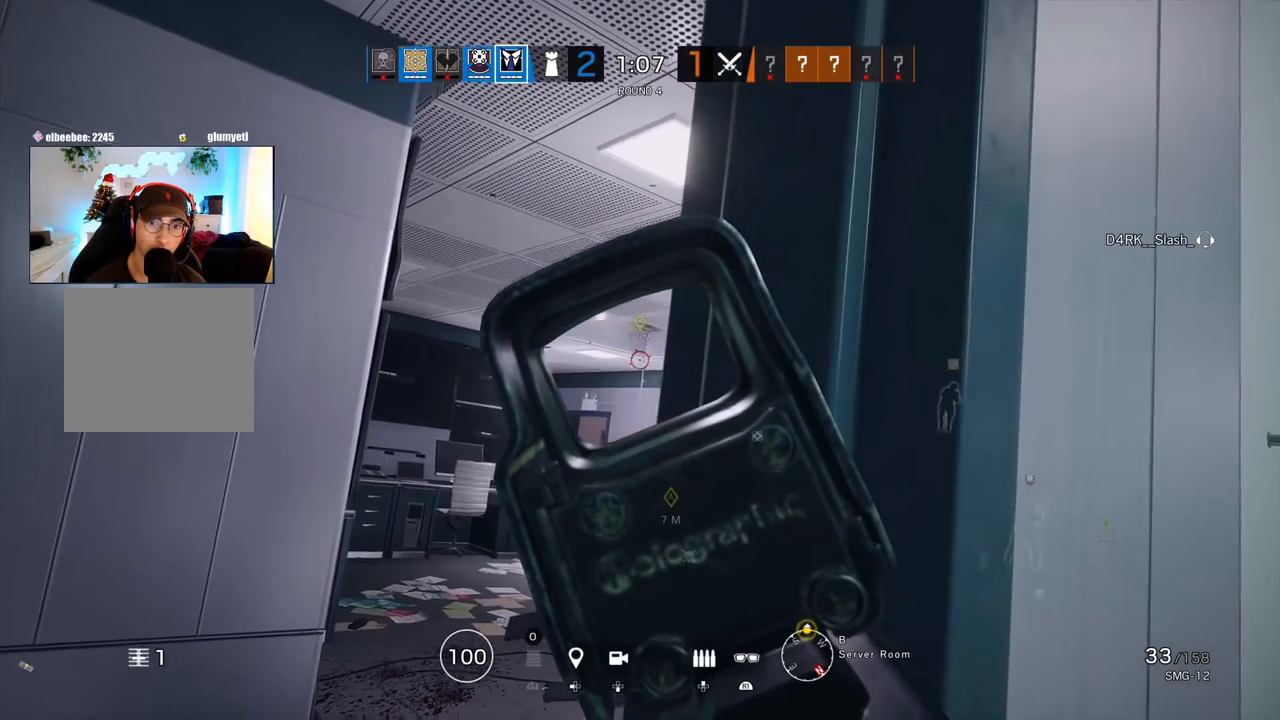
{"buttons": ["L1"], "left_stick": "center", "right_stick": "center", "events": [[67, "right_stick", "center"]]}
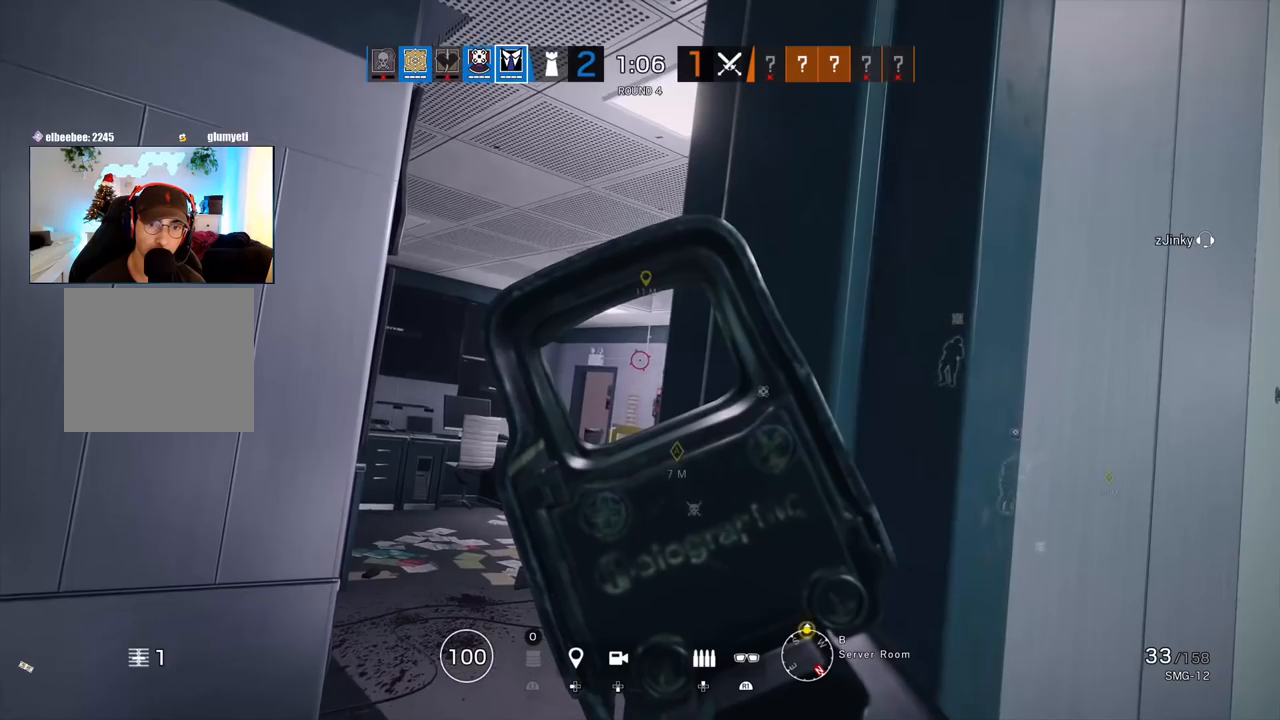
{"buttons": ["L1"], "left_stick": "center", "right_stick": "center", "events": [[33, "right_stick", "down"], [200, "right_stick", "center"], [383, "right_stick", "up"], [500, "right_stick", "center"]]}
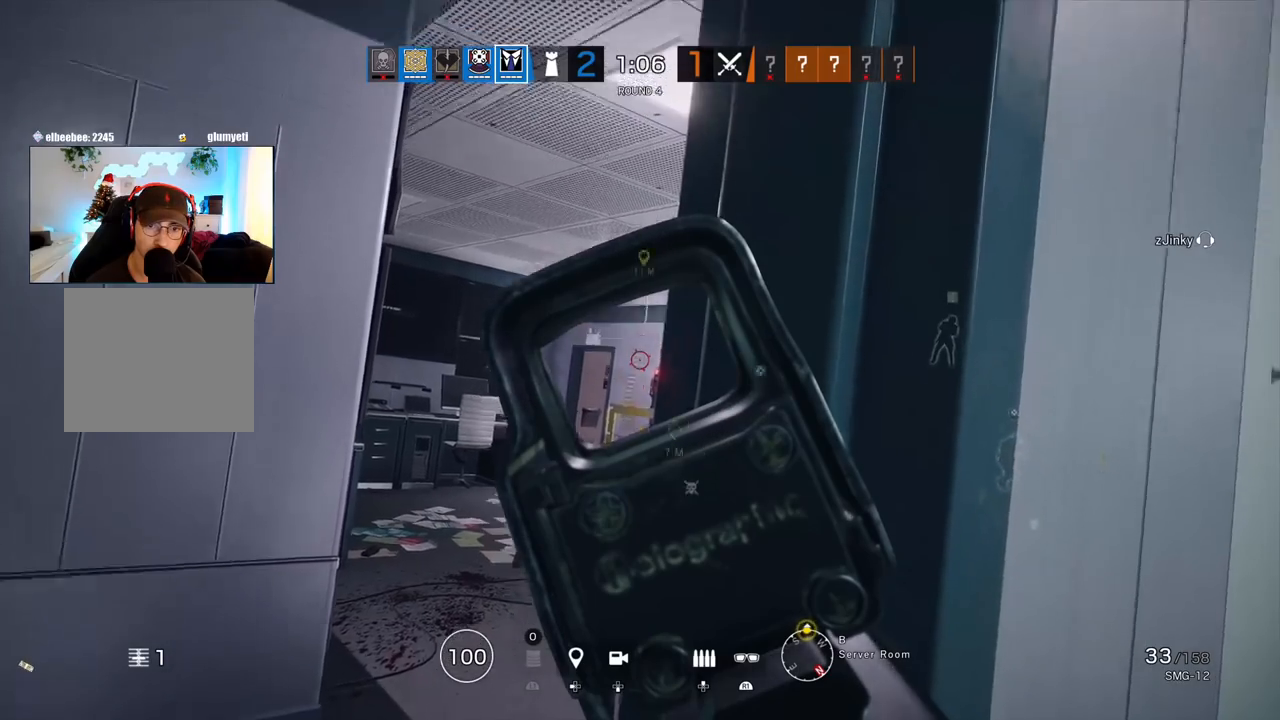
{"buttons": ["L1"], "left_stick": "center", "right_stick": "center", "events": [[333, "right_stick", "up"], [450, "right_stick", "center"]]}
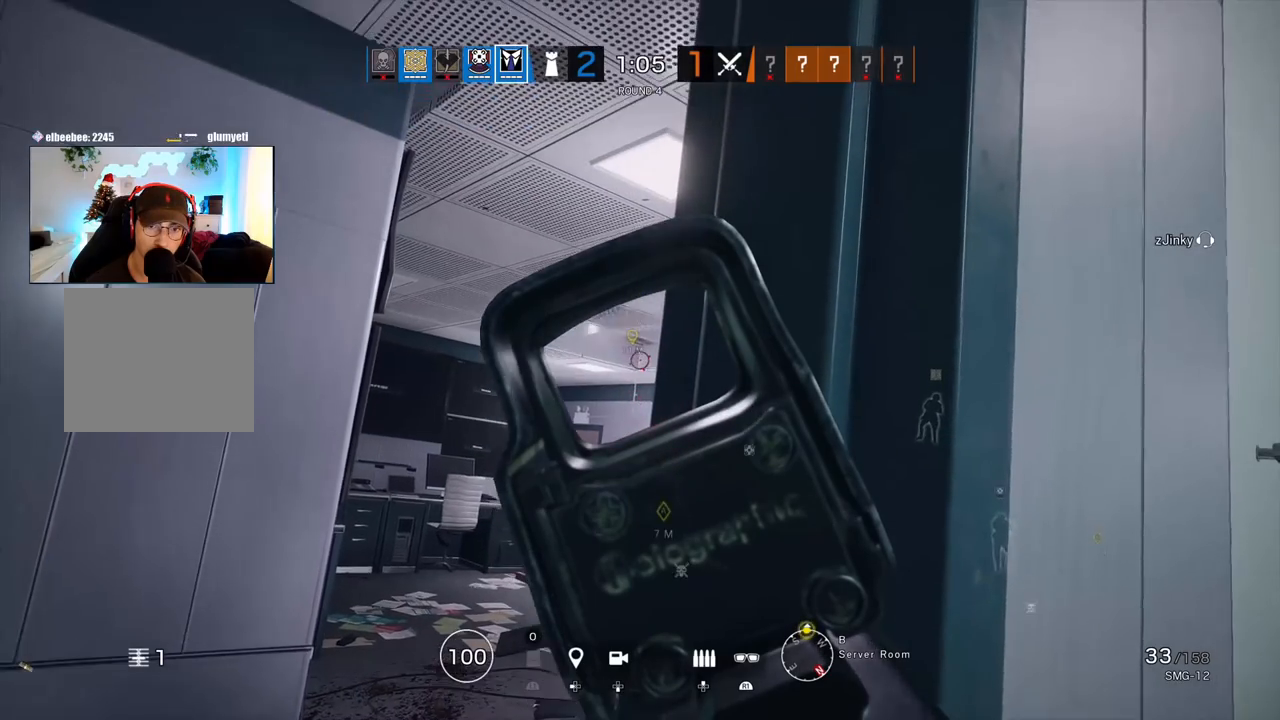
{"buttons": ["L1"], "left_stick": "center", "right_stick": "center", "events": []}
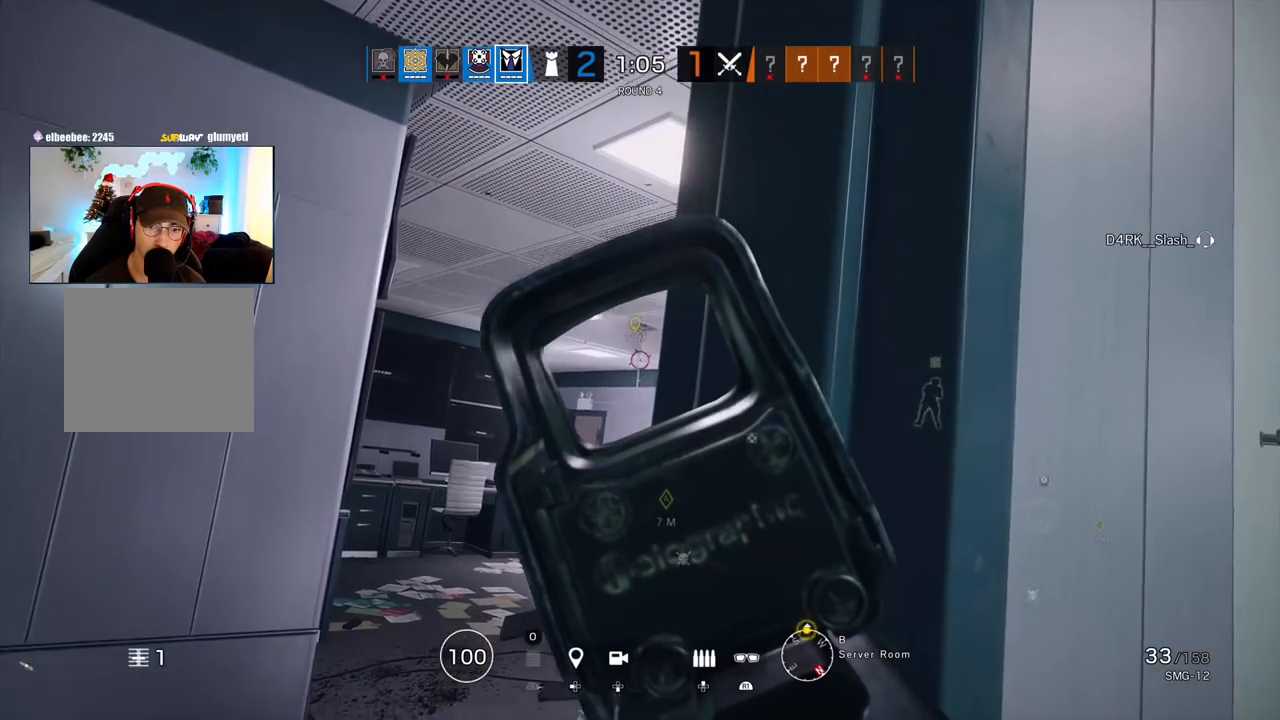
{"buttons": ["L3"], "left_stick": "up", "right_stick": "center", "events": [[50, "right_stick", "right"], [100, "L1", "up"], [200, "left_stick", "up"], [267, "L3", "down"], [350, "right_stick", "center"], [400, "L3", "up"], [483, "L3", "down"]]}
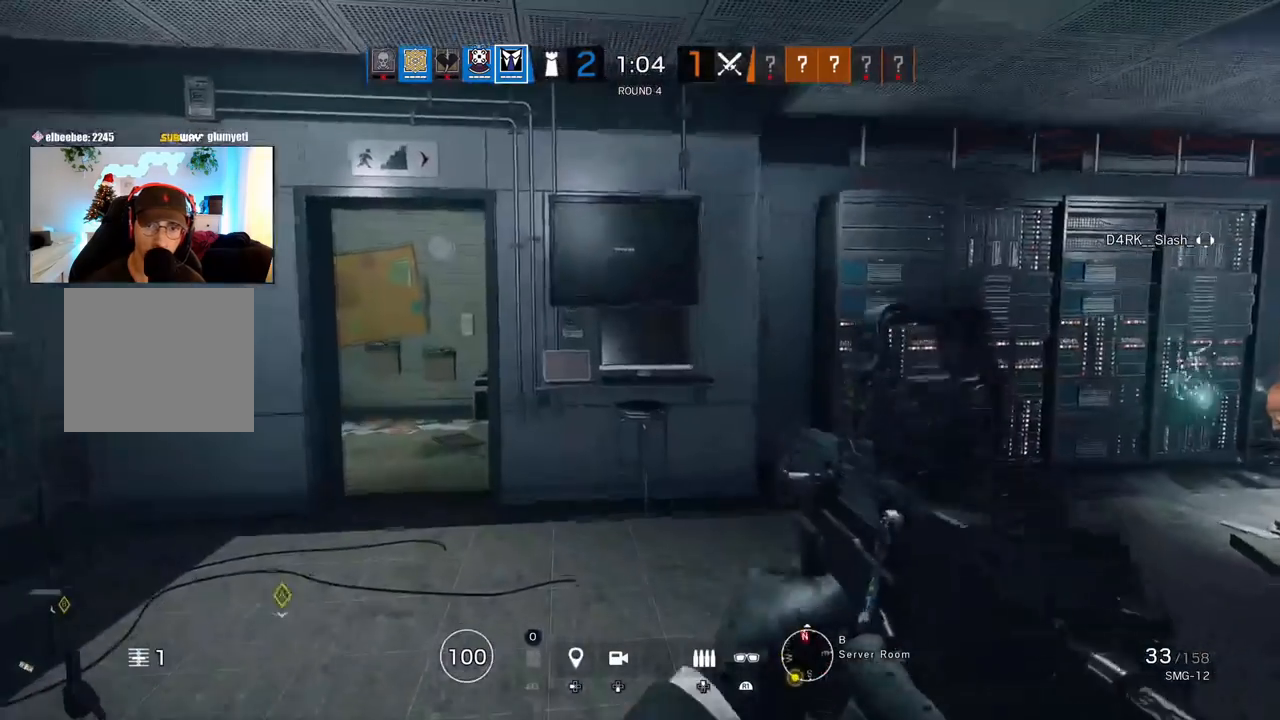
{"buttons": ["L1"], "left_stick": "up-left", "right_stick": "right", "events": [[83, "L3", "up"], [100, "R2", "down"], [100, "right_stick", "right"], [150, "left_stick", "left"], [250, "R2", "up"], [267, "left_stick", "down"], [367, "R2", "down"], [383, "left_stick", "left"], [467, "L1", "down"], [500, "R2", "up"], [500, "left_stick", "up-left"]]}
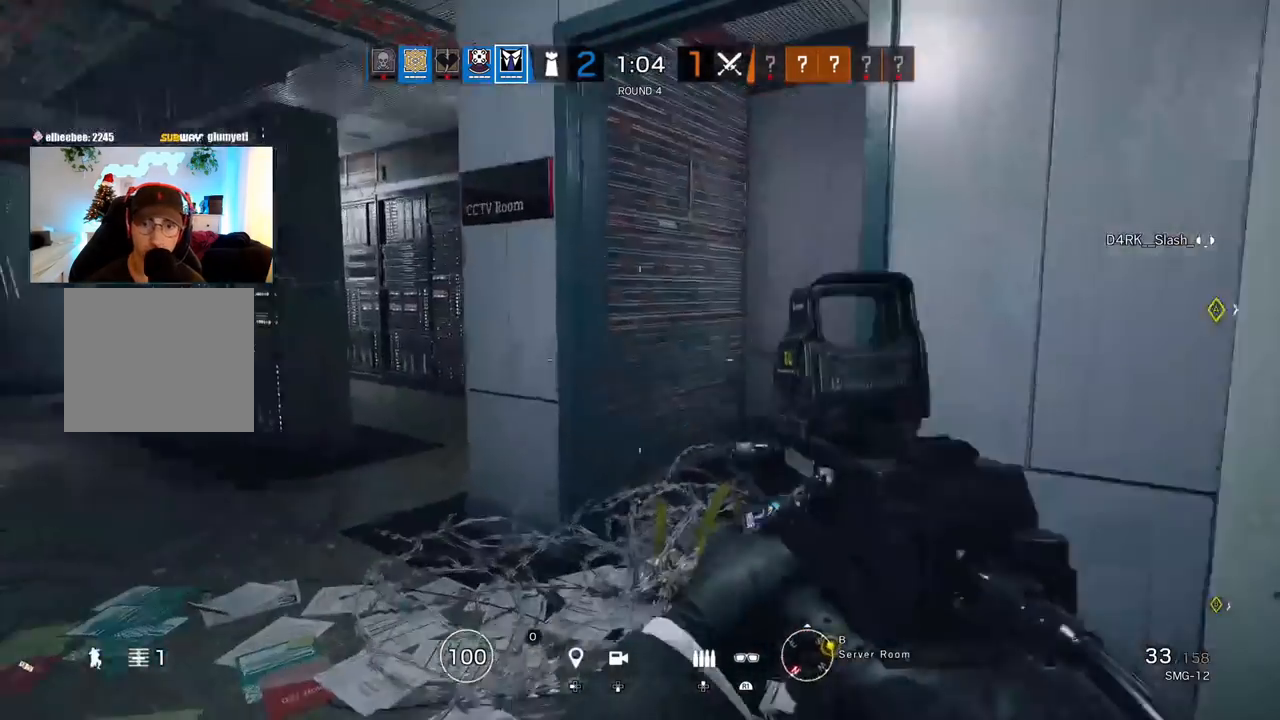
{"buttons": ["L1"], "left_stick": "left", "right_stick": "right", "events": [[17, "L3", "down"], [133, "L3", "up"], [150, "right_stick", "center"], [167, "left_stick", "left"], [250, "right_stick", "right"]]}
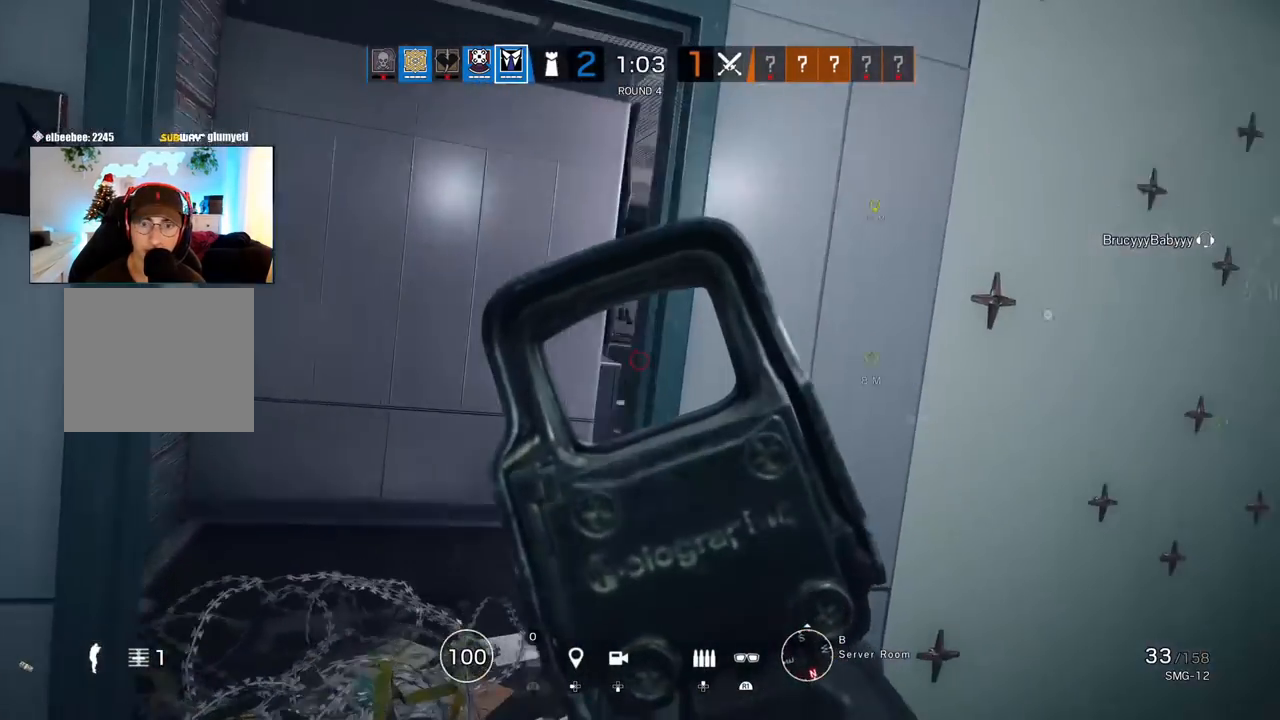
{"buttons": ["L1", "R2"], "left_stick": "right", "right_stick": "up", "events": [[33, "left_stick", "down-left"], [267, "right_stick", "center"], [400, "right_stick", "up"], [417, "R2", "down"], [483, "left_stick", "right"]]}
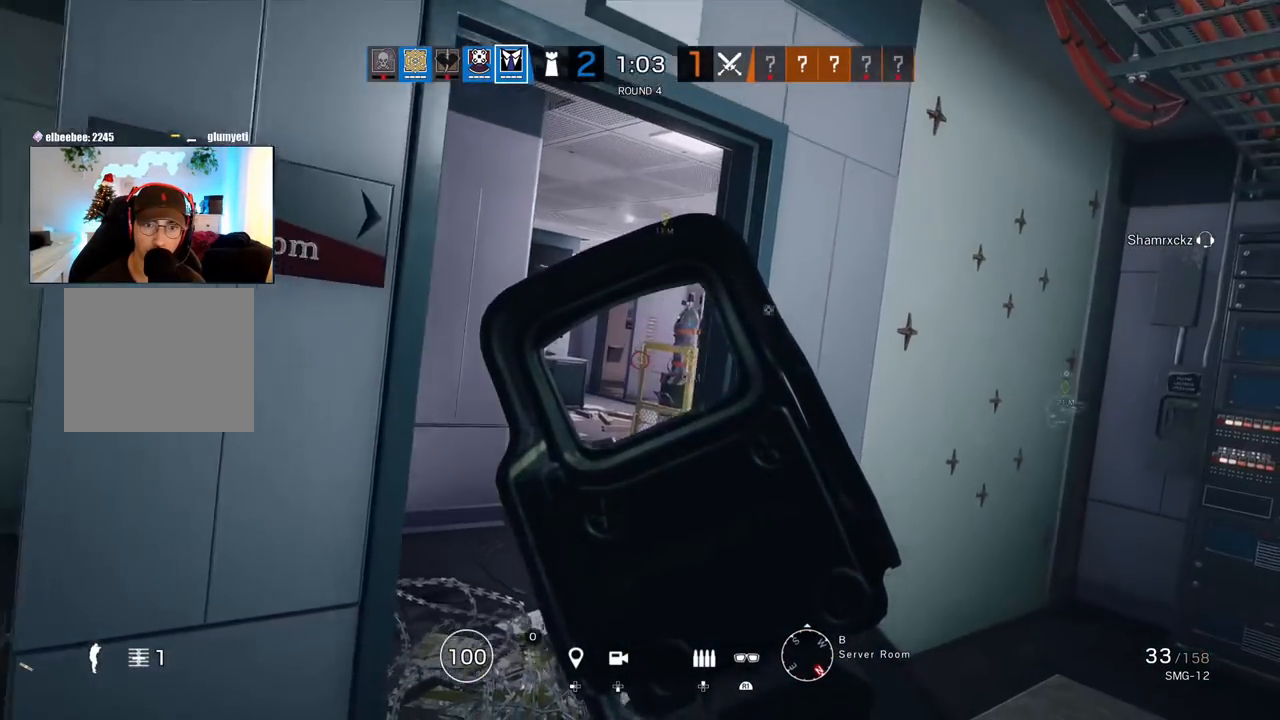
{"buttons": ["L1"], "left_stick": "down-left", "right_stick": "center", "events": [[17, "R2", "up"], [100, "R2", "down"], [200, "R2", "up"], [200, "right_stick", "center"], [217, "left_stick", "center"], [350, "left_stick", "down-left"]]}
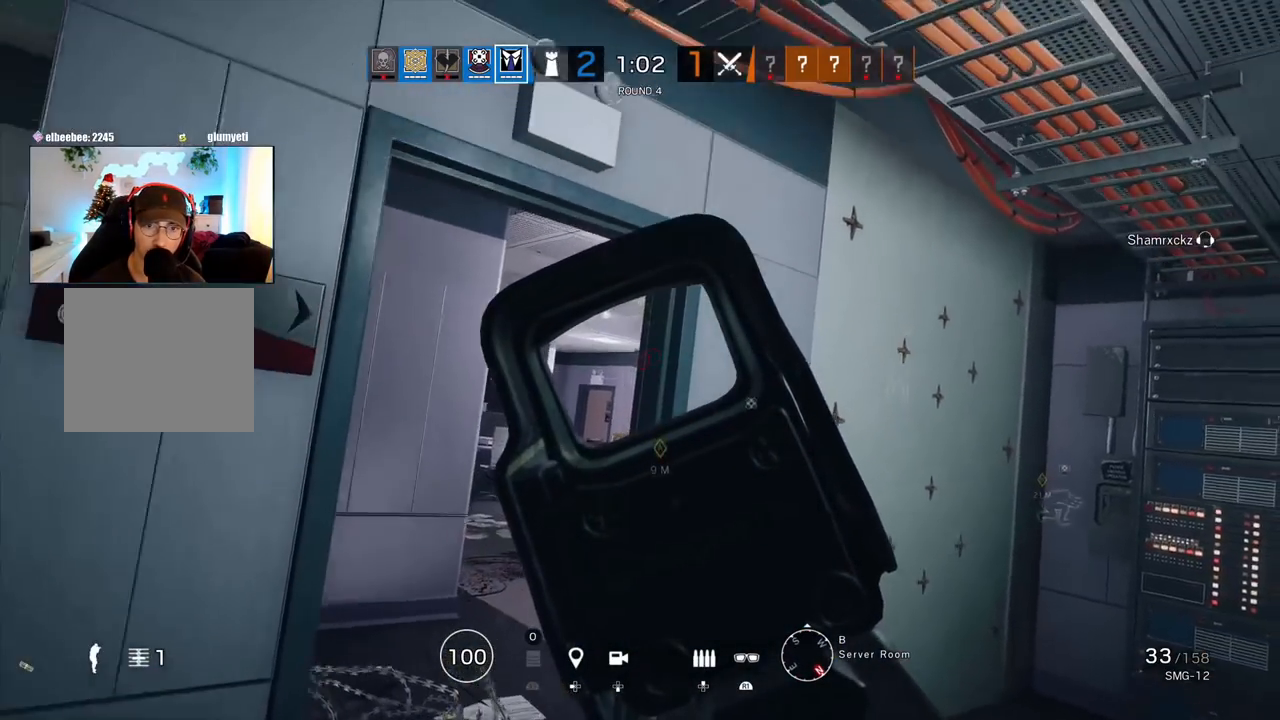
{"buttons": ["L1"], "left_stick": "left", "right_stick": "center", "events": [[33, "left_stick", "down"], [400, "left_stick", "left"]]}
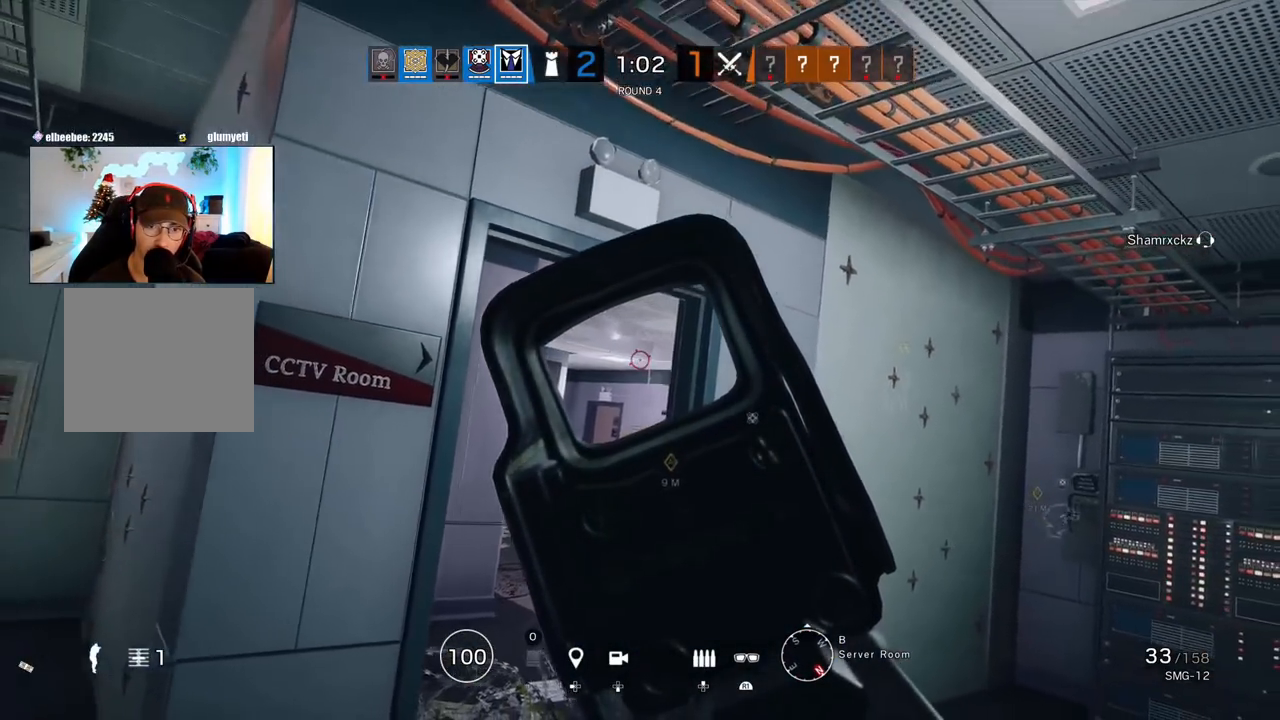
{"buttons": ["L1"], "left_stick": "left", "right_stick": "down-right", "events": [[133, "R3", "down"], [133, "right_stick", "down-right"], [267, "R3", "up"], [333, "right_stick", "up-left"], [383, "right_stick", "center"], [483, "right_stick", "down-right"]]}
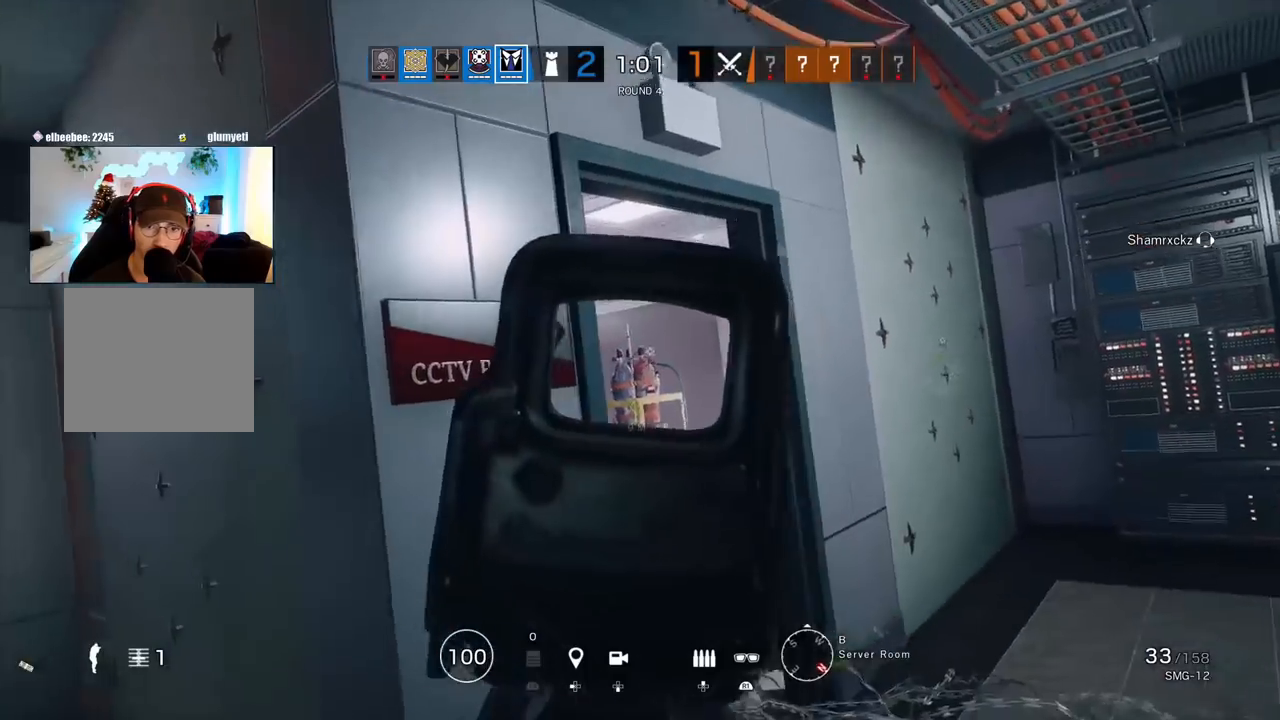
{"buttons": ["L1"], "left_stick": "up-left", "right_stick": "center"}
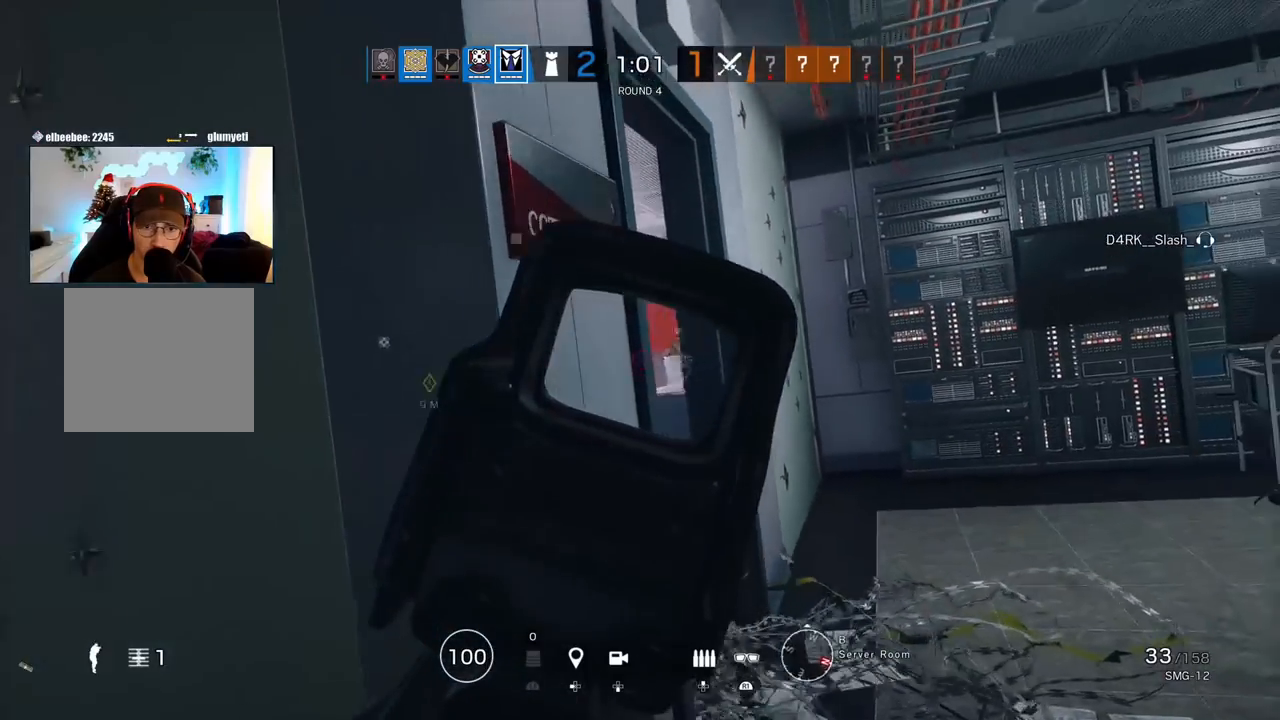
{"buttons": [], "left_stick": "left", "right_stick": "center", "events": [[183, "right_stick", "right"], [250, "left_stick", "left"], [283, "L1", "up"], [433, "right_stick", "center"]]}
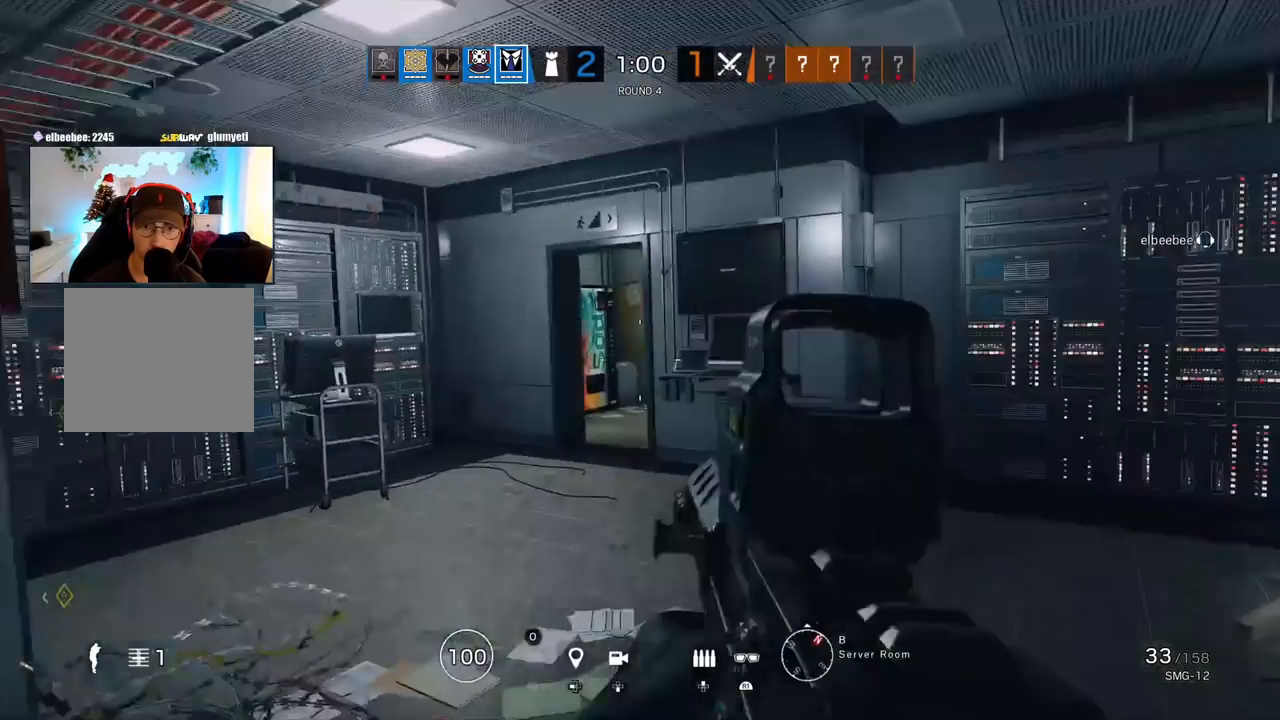
{"buttons": [], "left_stick": "center", "right_stick": "center", "events": [[100, "left_stick", "center"], [183, "DPAD_DOWN", "down"], [300, "DPAD_DOWN", "up"]]}
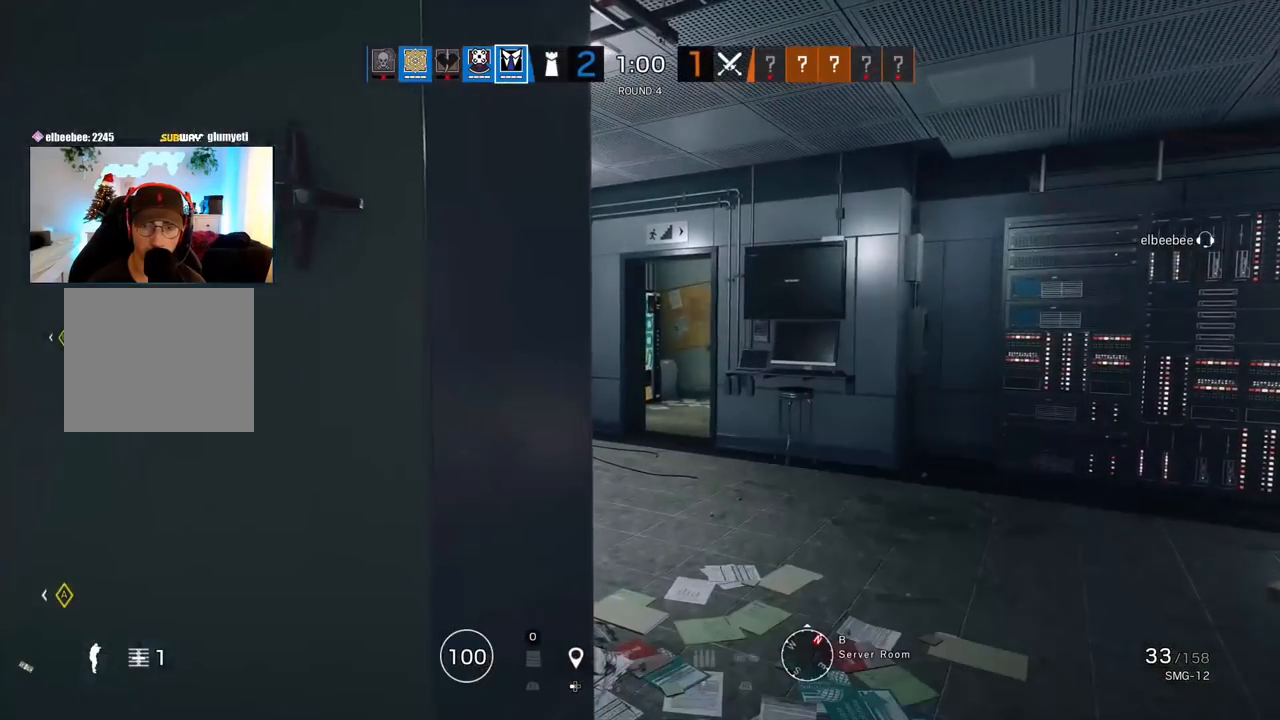
{"buttons": [], "left_stick": "center", "right_stick": "center", "events": []}
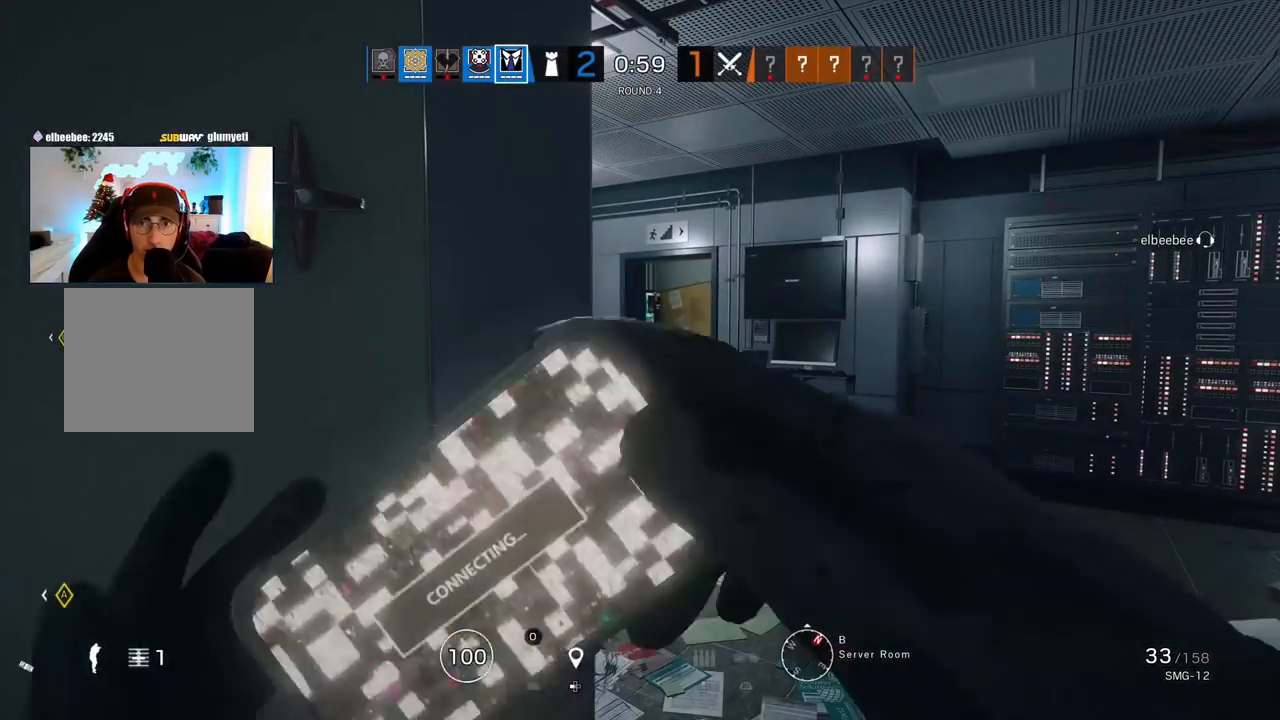
{"buttons": [], "left_stick": "center", "right_stick": "center", "events": []}
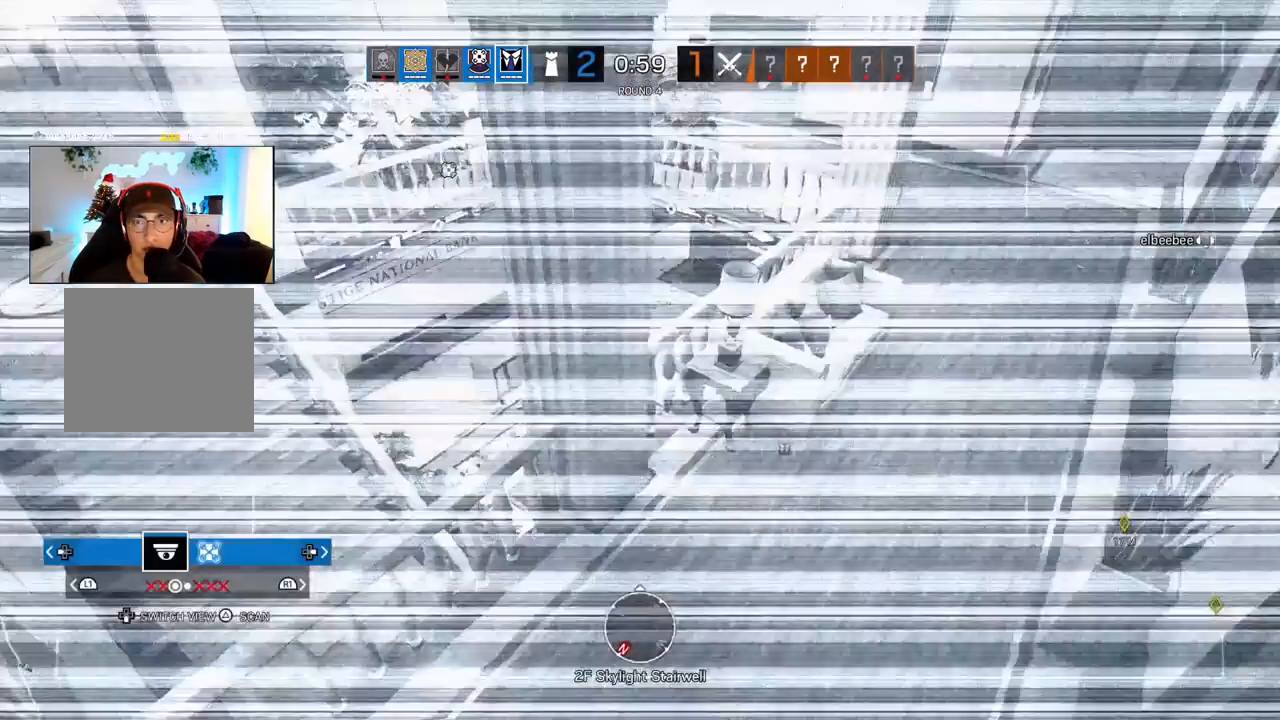
{"buttons": [], "left_stick": "center", "right_stick": "center", "events": []}
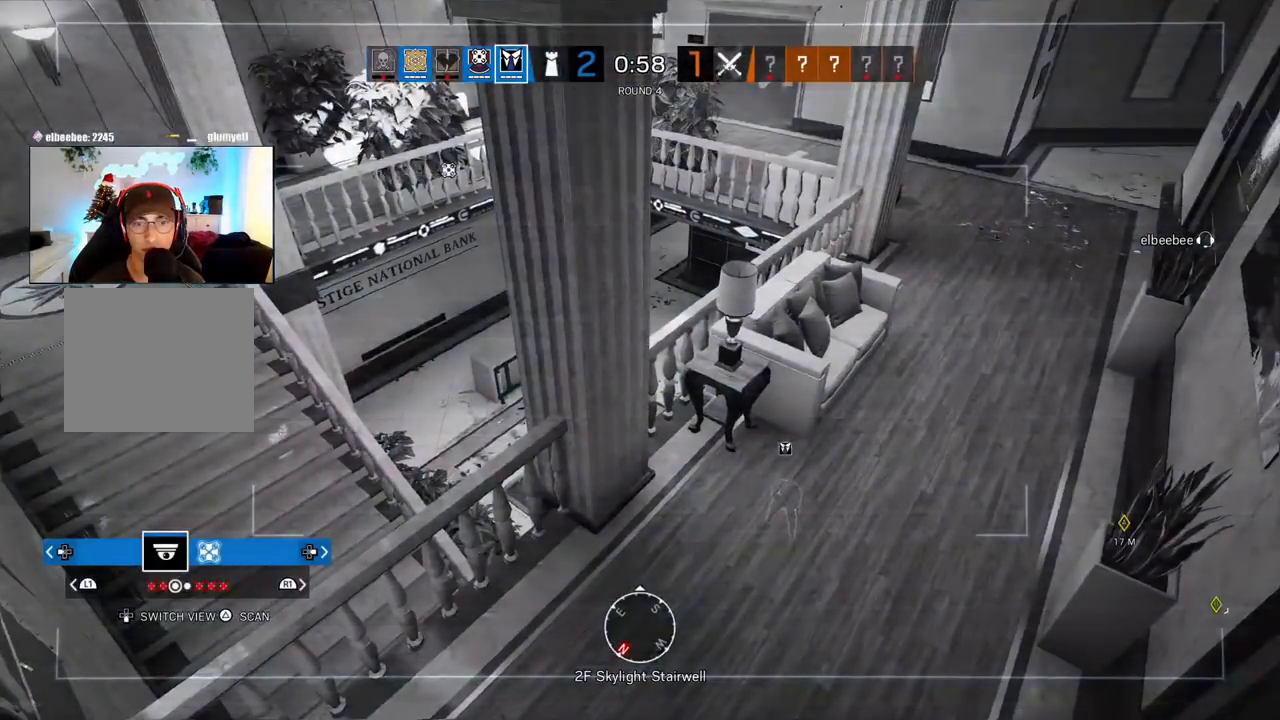
{"buttons": [], "left_stick": "center", "right_stick": "center", "events": [[133, "L2", "down"], [250, "L2", "up"]]}